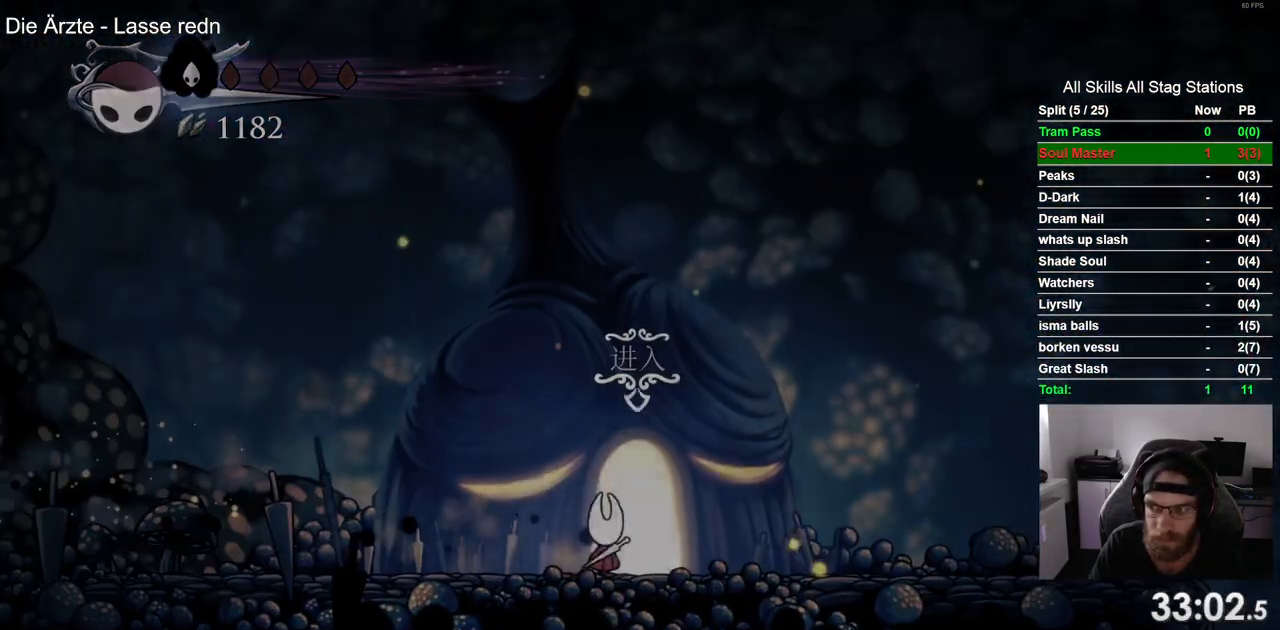
Gameplay with a controller (PlayStation layout); each line is a JSON object with the inputs held at the frame after it. "events" lists button and stick changes between this image and that frame as [ms after this image, input, new state], when the widget could be followed in between. Not read: L1 R1.
{"buttons": ["DPAD_RIGHT"], "left_stick": "center", "right_stick": "center", "events": [[483, "DPAD_RIGHT", "down"]]}
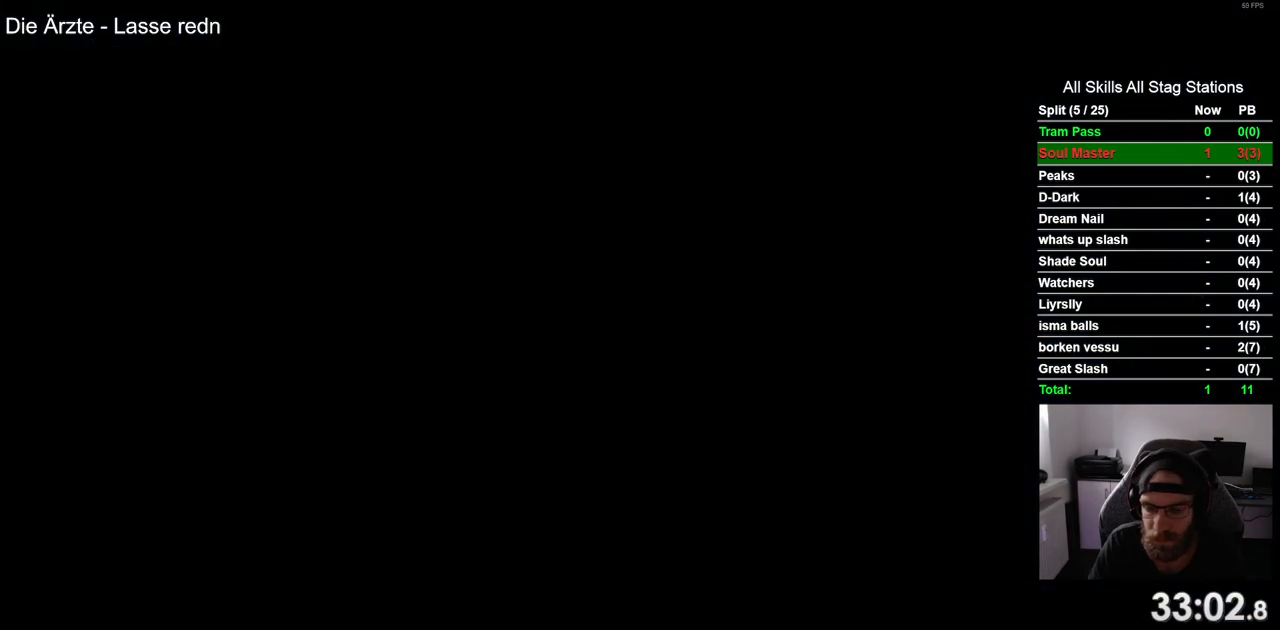
{"buttons": ["DPAD_RIGHT"], "left_stick": "center", "right_stick": "center", "events": []}
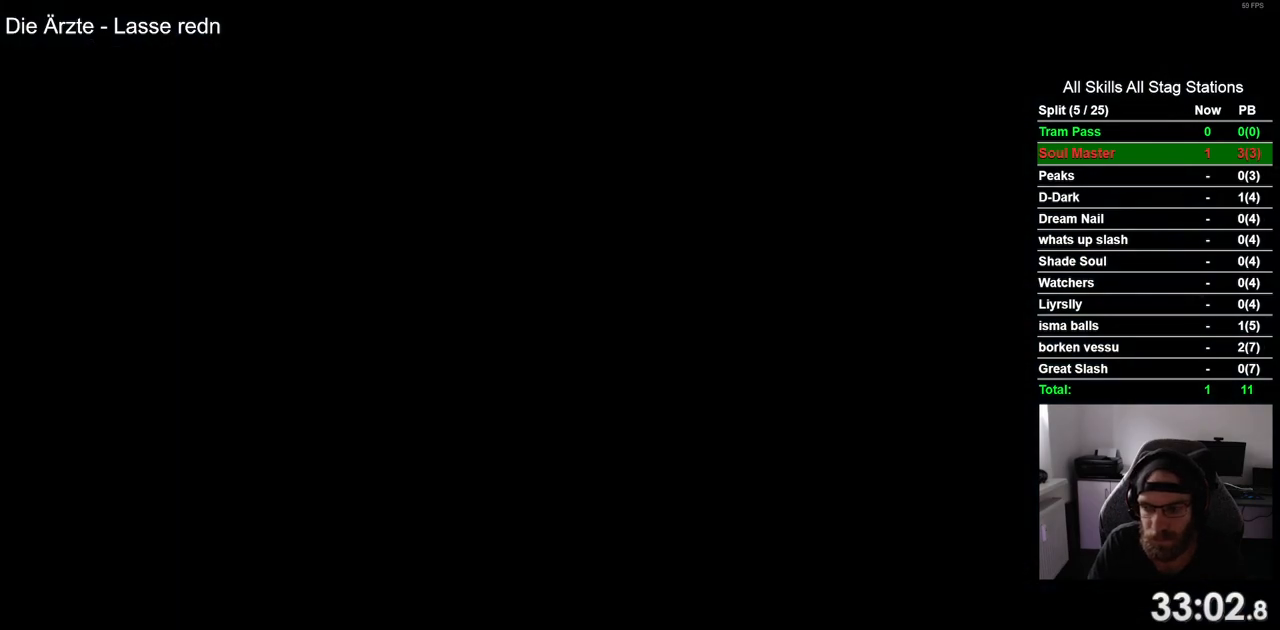
{"buttons": ["DPAD_RIGHT"], "left_stick": "center", "right_stick": "center", "events": []}
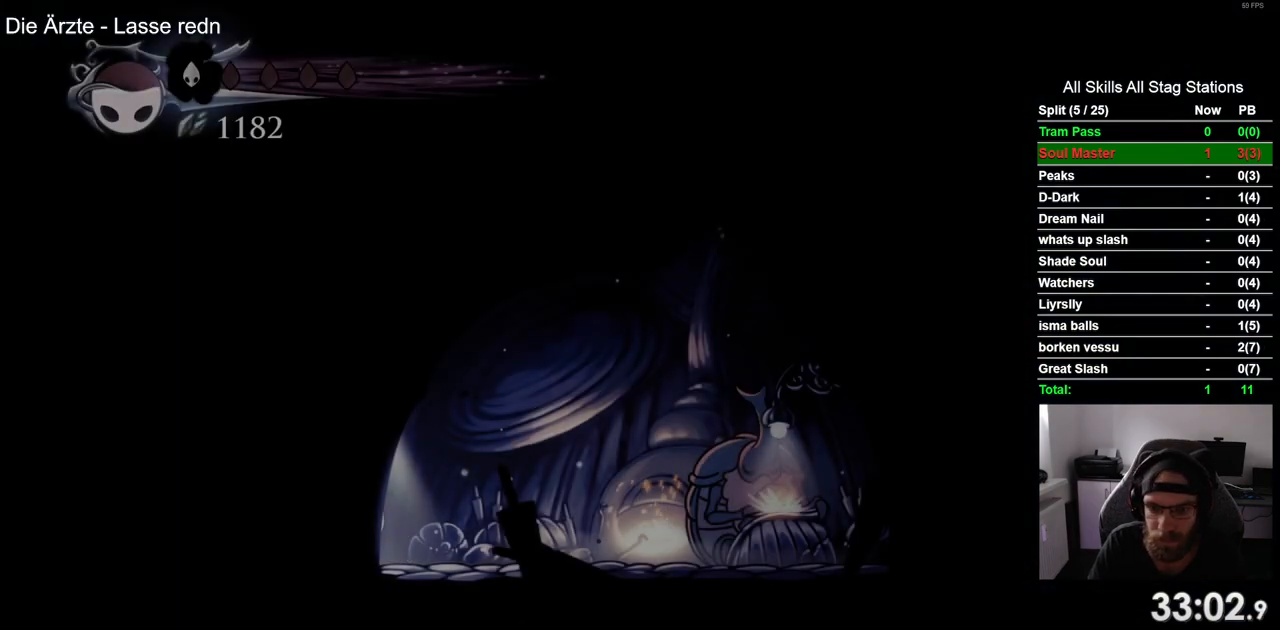
{"buttons": ["DPAD_RIGHT"], "left_stick": "center", "right_stick": "center", "events": []}
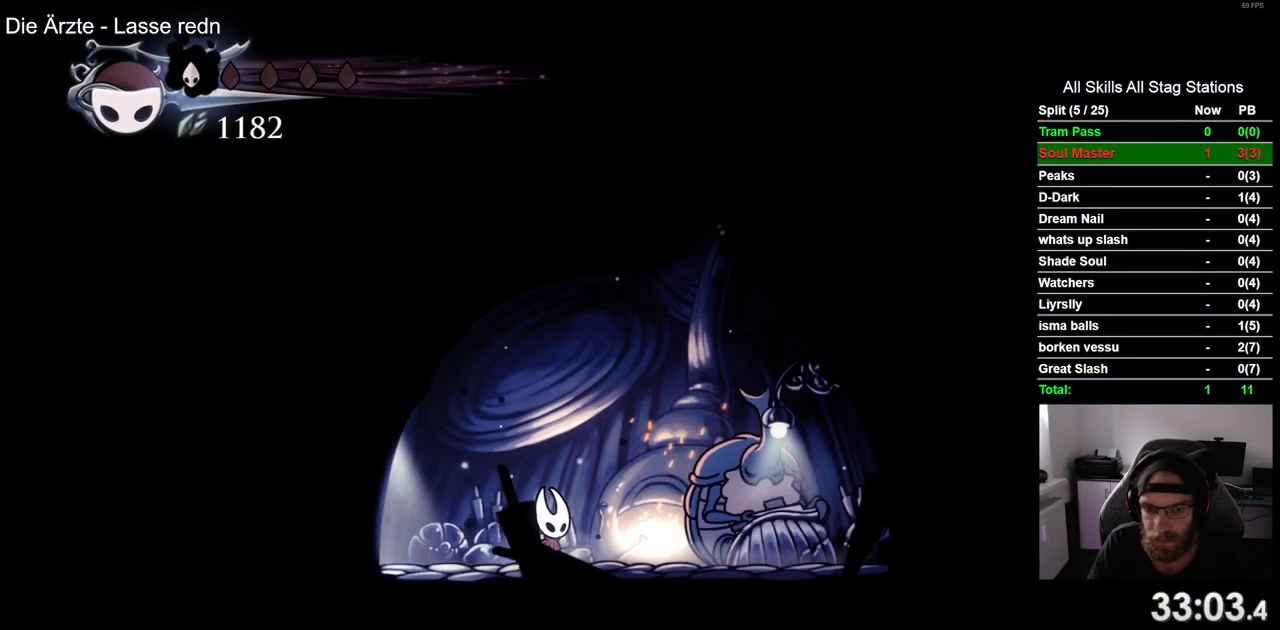
{"buttons": [], "left_stick": "center", "right_stick": "center", "events": [[217, "DPAD_RIGHT", "up"], [233, "DPAD_UP", "down"], [367, "CROSS", "down"], [367, "DPAD_UP", "up"], [483, "CROSS", "up"]]}
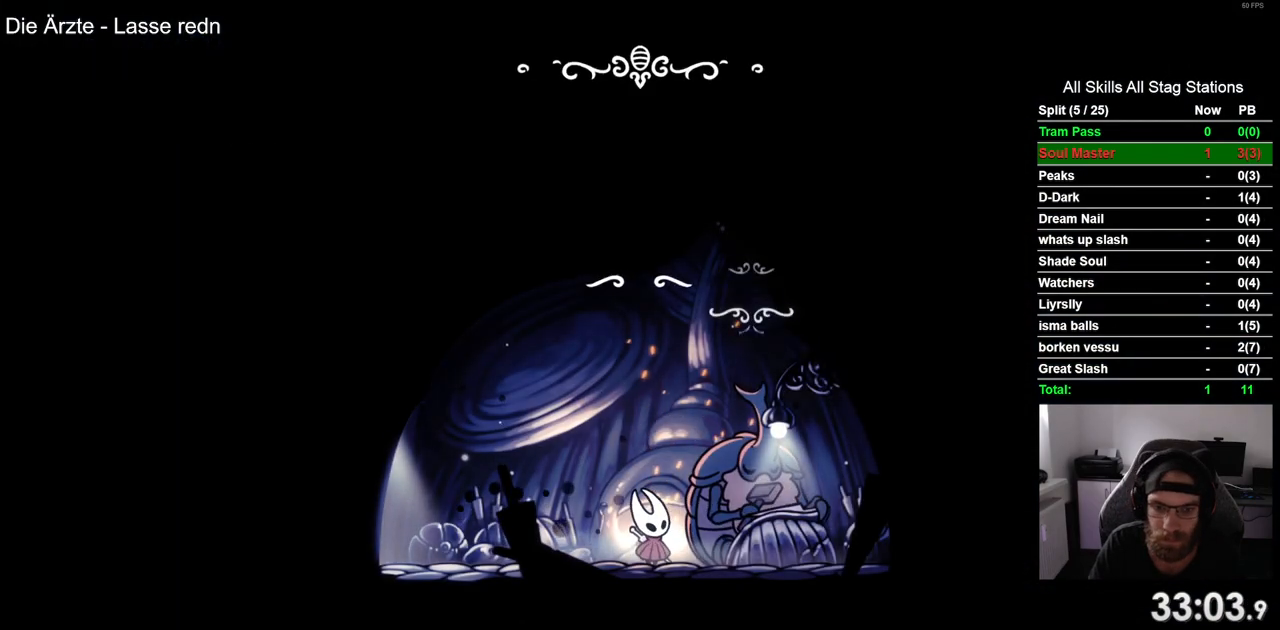
{"buttons": ["CROSS"], "left_stick": "center", "right_stick": "center", "events": [[83, "CROSS", "down"], [183, "CROSS", "up"], [250, "CROSS", "down"], [367, "CROSS", "up"], [450, "CROSS", "down"]]}
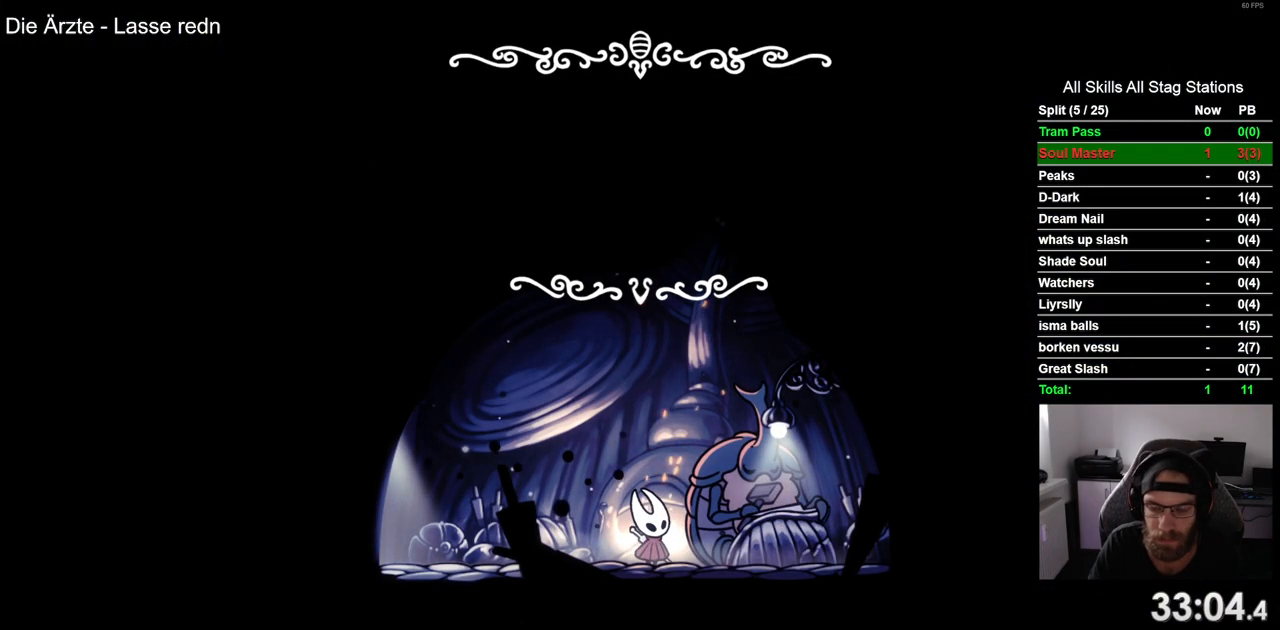
{"buttons": [], "left_stick": "center", "right_stick": "center", "events": [[50, "CROSS", "up"], [133, "CROSS", "down"], [217, "CROSS", "up"], [317, "CROSS", "down"], [417, "CROSS", "up"]]}
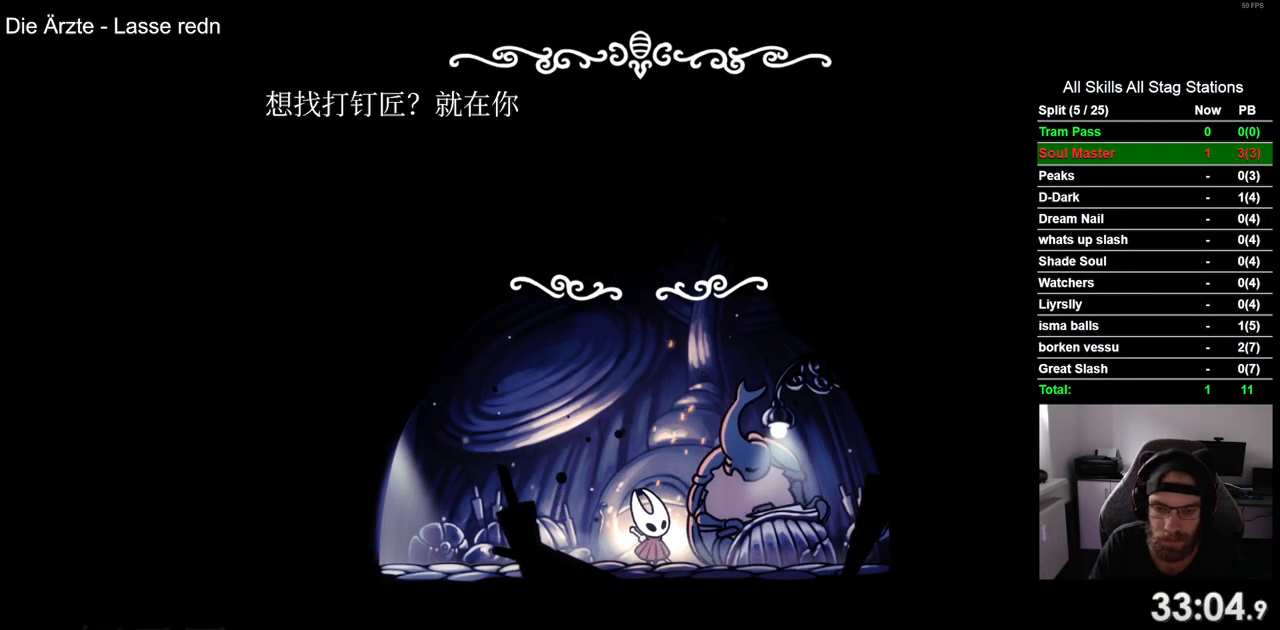
{"buttons": [], "left_stick": "center", "right_stick": "center", "events": [[17, "CROSS", "down"], [100, "CROSS", "up"], [200, "CROSS", "down"], [267, "CROSS", "up"], [367, "CROSS", "down"], [467, "CROSS", "up"]]}
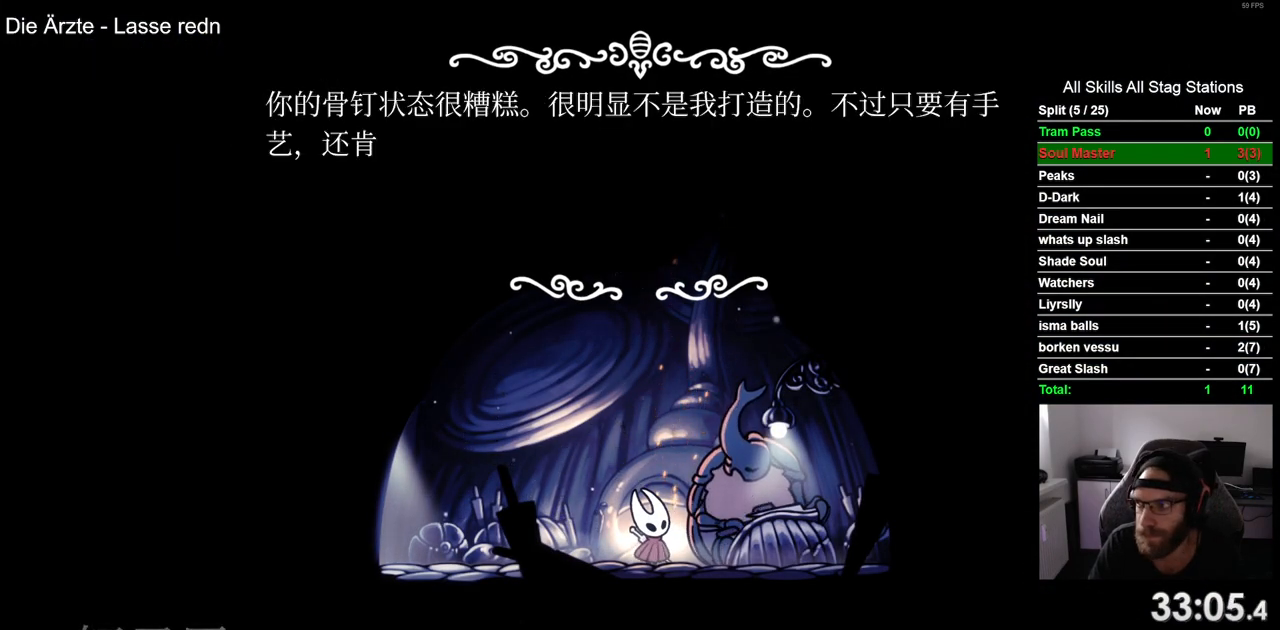
{"buttons": [], "left_stick": "center", "right_stick": "center", "events": [[33, "CROSS", "down"], [133, "CROSS", "up"], [233, "CROSS", "down"], [300, "CROSS", "up"], [417, "CROSS", "down"], [500, "CROSS", "up"]]}
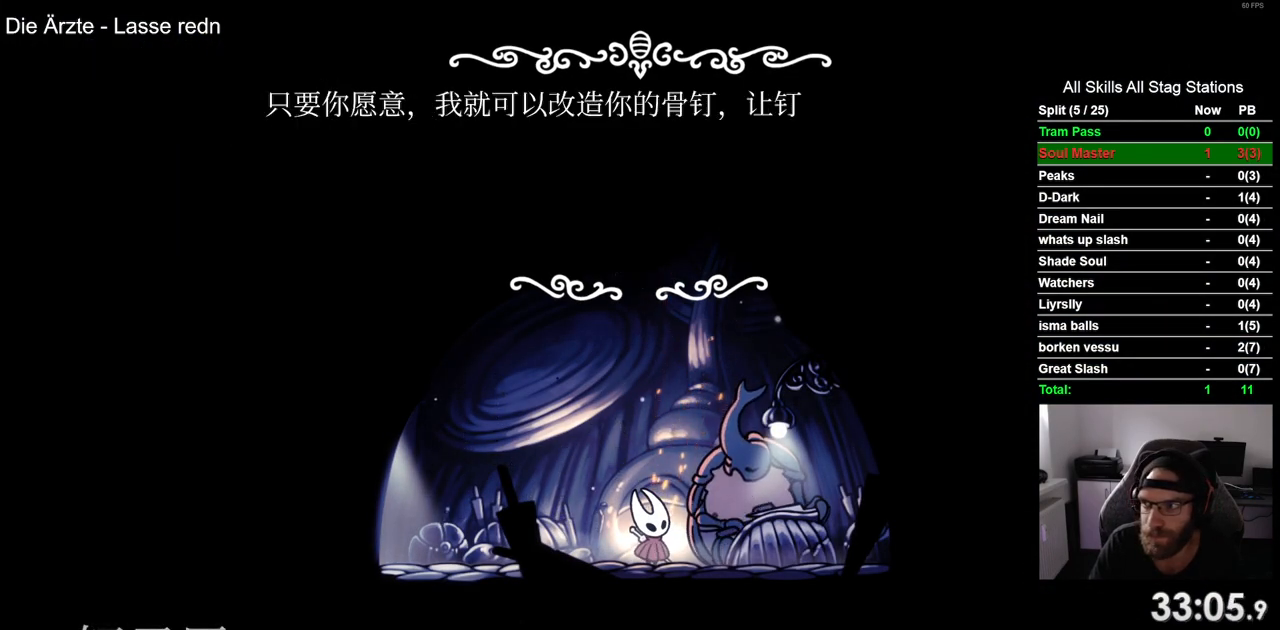
{"buttons": [], "left_stick": "center", "right_stick": "center", "events": [[183, "CROSS", "down"], [300, "CROSS", "up"]]}
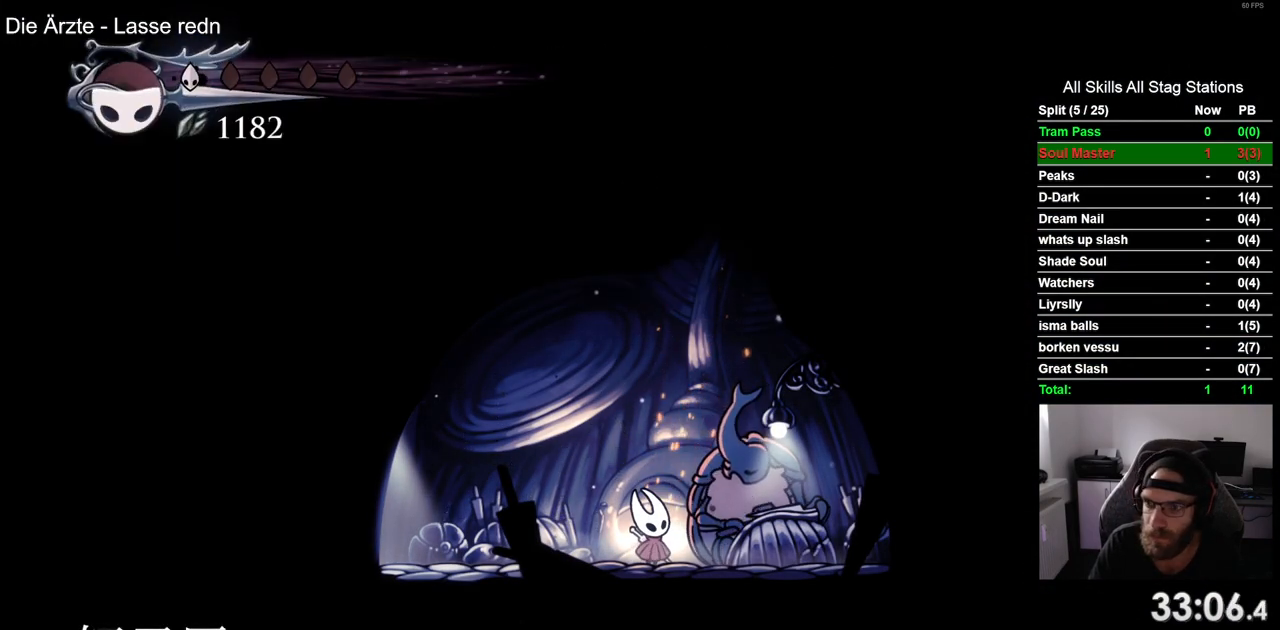
{"buttons": [], "left_stick": "center", "right_stick": "center", "events": []}
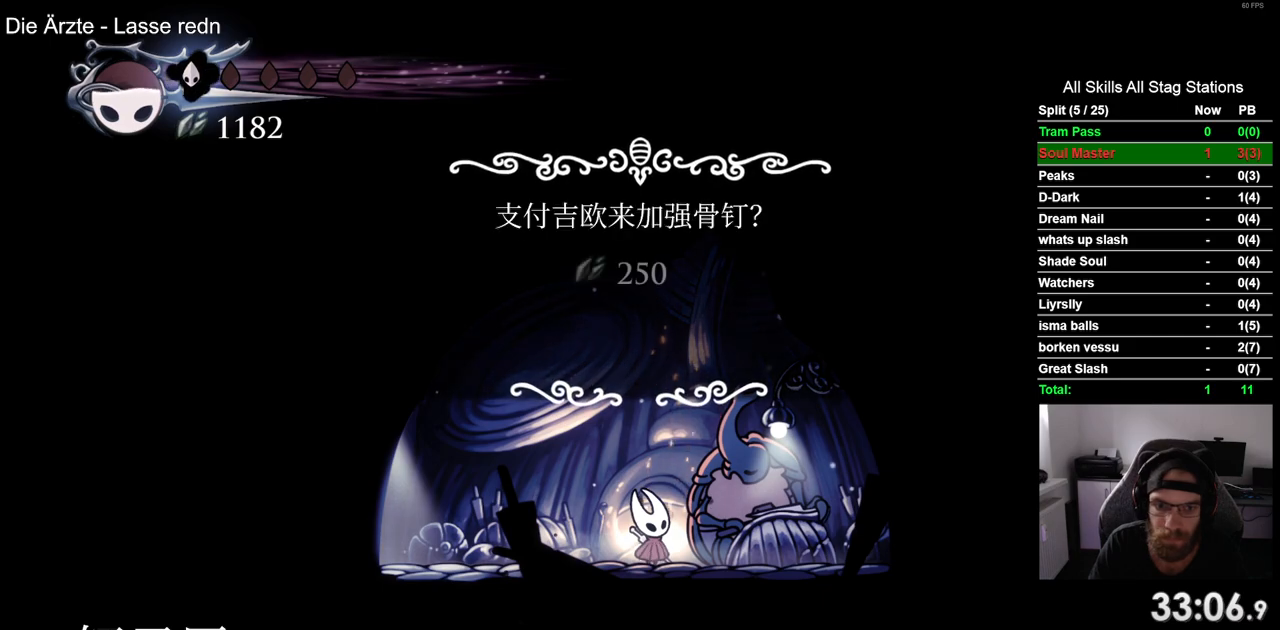
{"buttons": [], "left_stick": "center", "right_stick": "center", "events": [[183, "DPAD_LEFT", "down"], [283, "DPAD_LEFT", "up"], [317, "CROSS", "down"], [400, "CROSS", "up"]]}